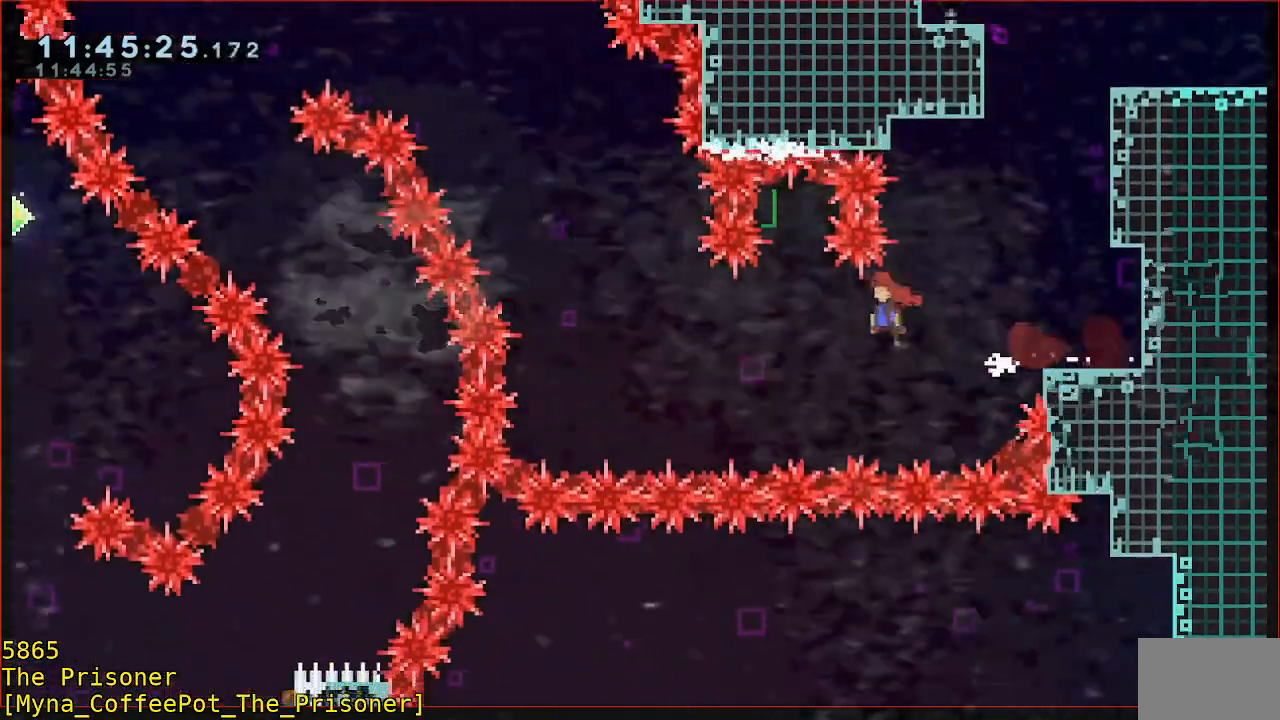
Gameplay with a controller (Xbox layout); each line is a JSON object with the inputs held at the frame after it (dt_ms = milliseconds from this image to that frame). "events" lists button and stick changes between this image and that frame as [ms after this image, input, new state], when the widget could be followed in between. Not read: DPAD_DOWN DPAD_LEFT DPAD_RIGHT R3 right_stick.
{"dt_ms": 500, "buttons": ["B", "R2"], "left_stick": "up", "events": [[250, "B", "up"], [250, "L3", "up"], [250, "Y", "up"], [283, "left_stick", "up"], [317, "B", "down"]]}
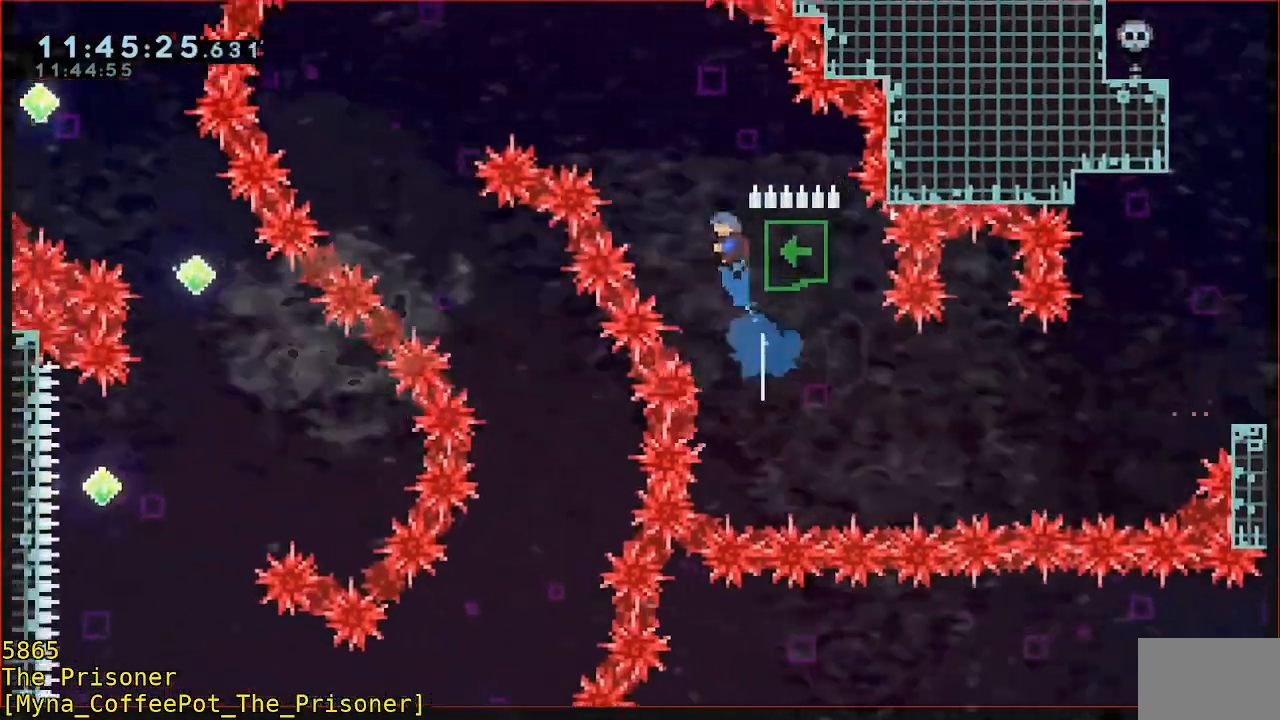
{"dt_ms": 500, "buttons": [], "left_stick": "down-right"}
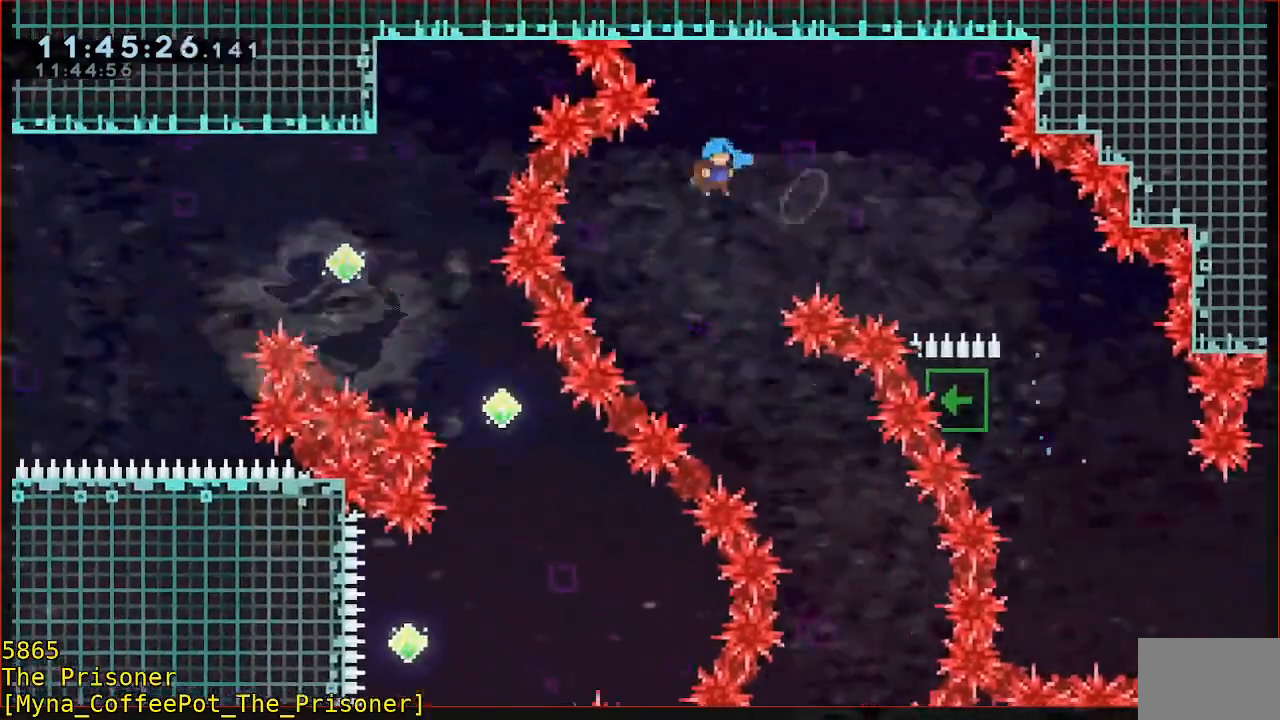
{"dt_ms": 500, "buttons": ["L3"], "left_stick": "down-right", "events": [[383, "L3", "down"]]}
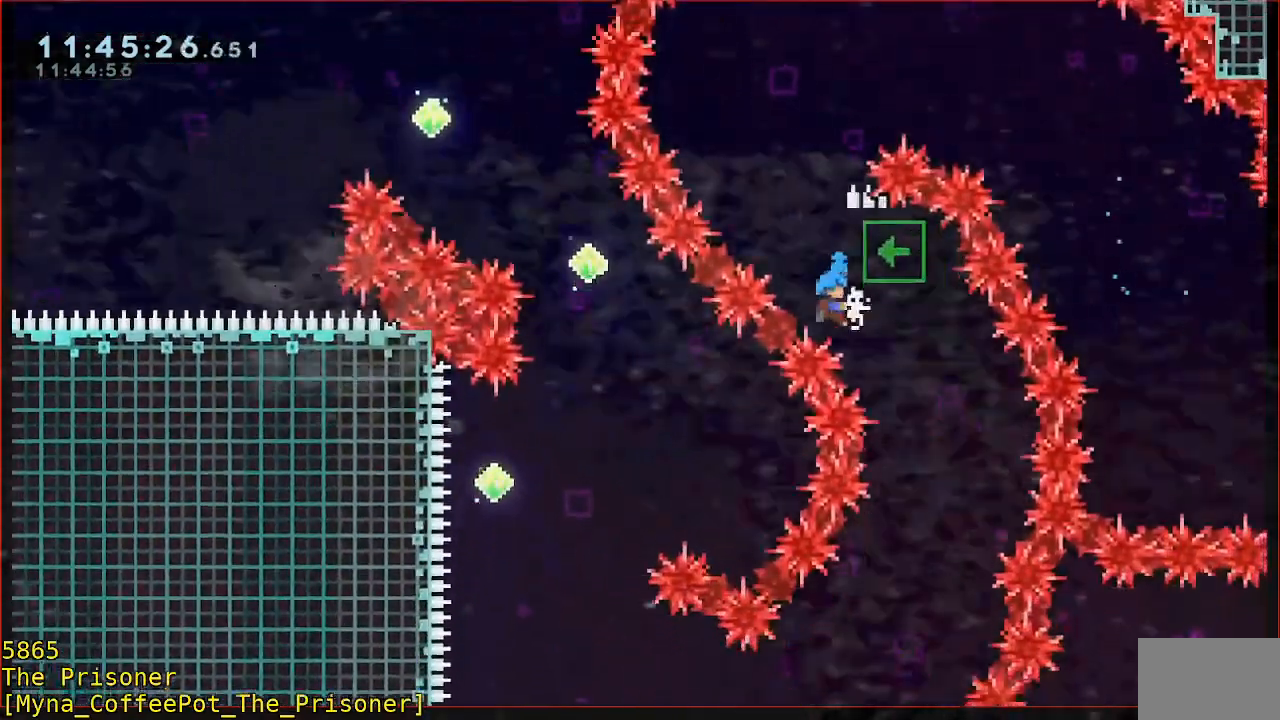
{"dt_ms": 500, "buttons": ["A"], "left_stick": "center", "events": [[117, "L3", "up"], [350, "left_stick", "center"], [450, "A", "down"]]}
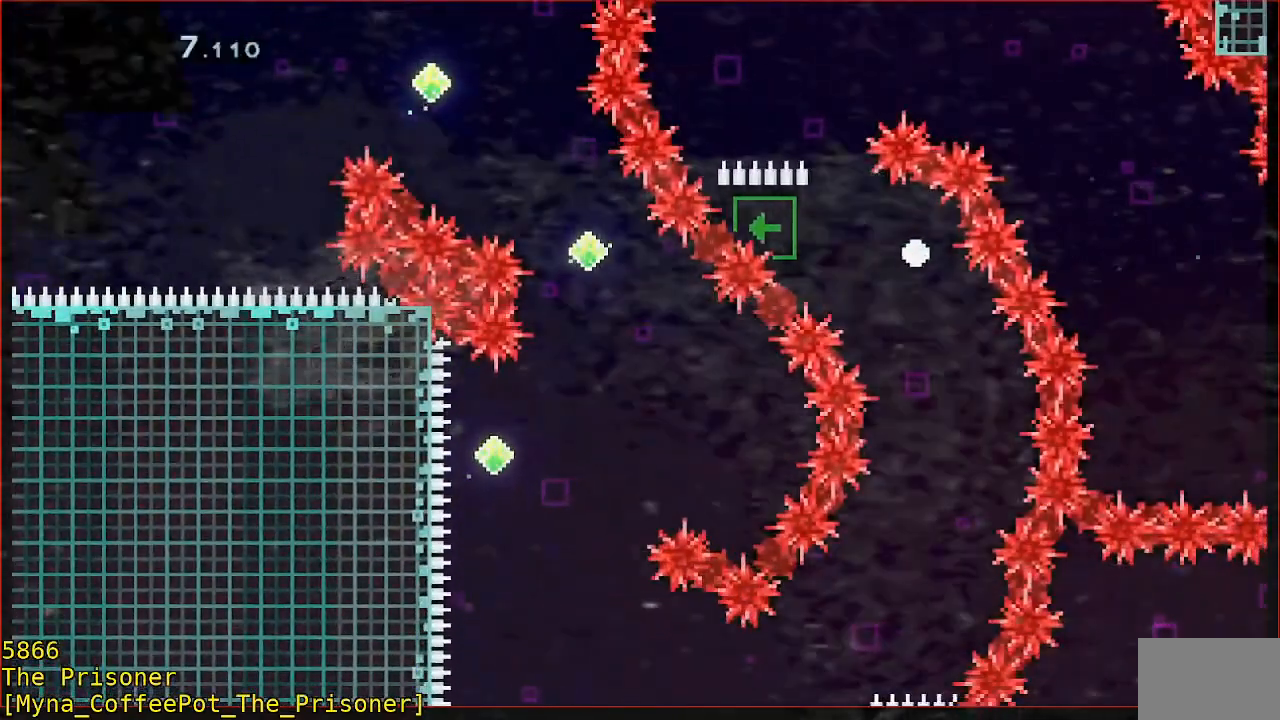
{"dt_ms": 500, "buttons": [], "left_stick": "center", "events": [[17, "A", "up"], [83, "A", "down"], [183, "A", "up"]]}
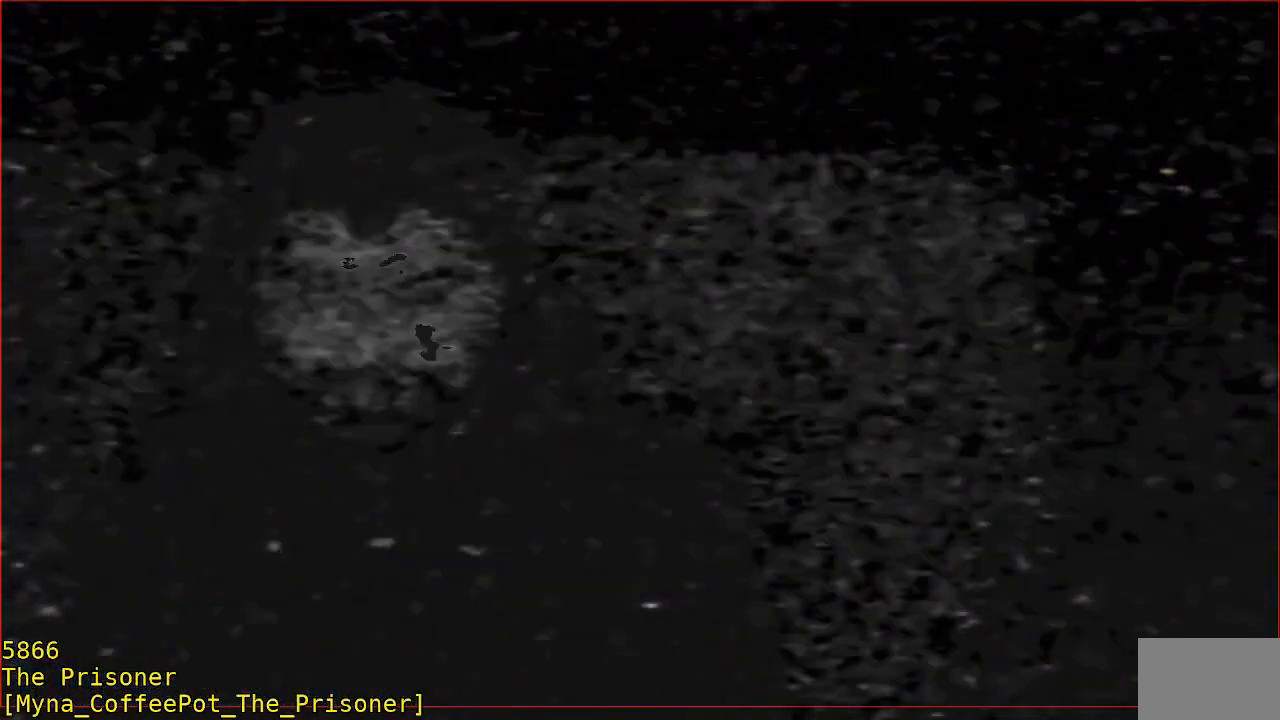
{"dt_ms": 500, "buttons": [], "left_stick": "center", "events": []}
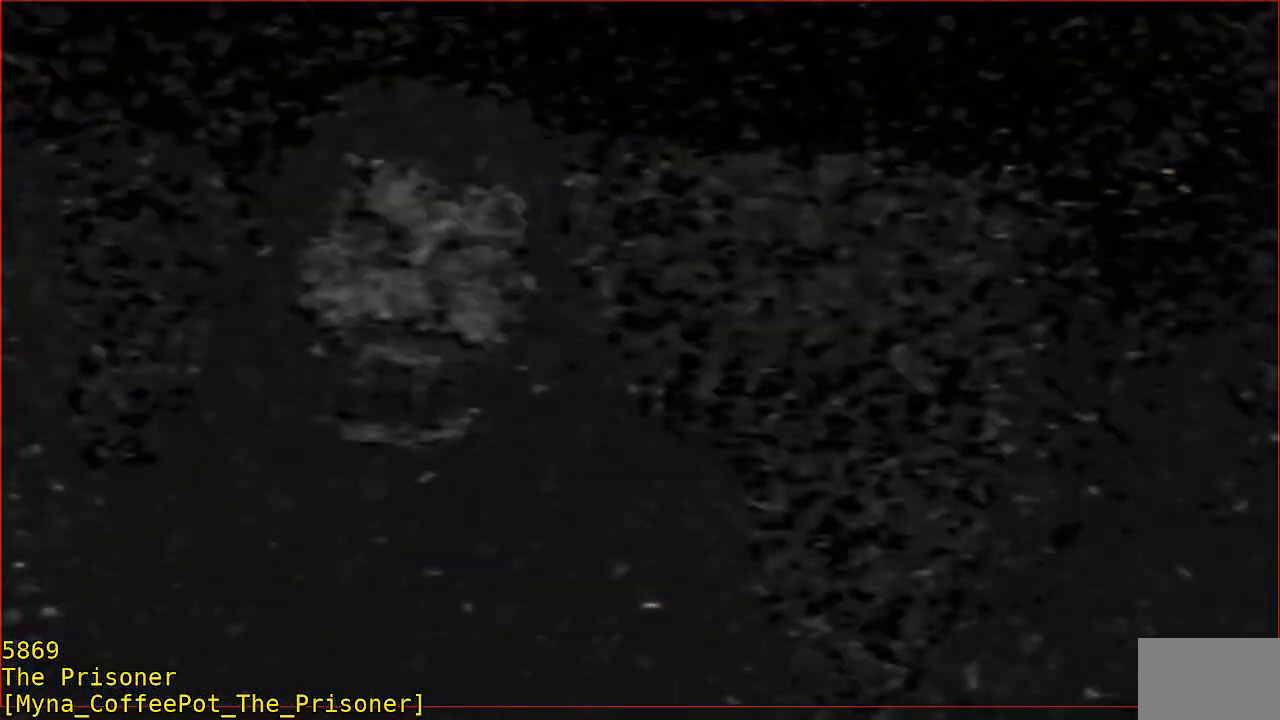
{"dt_ms": 500, "buttons": [], "left_stick": "left", "events": [[217, "left_stick", "left"]]}
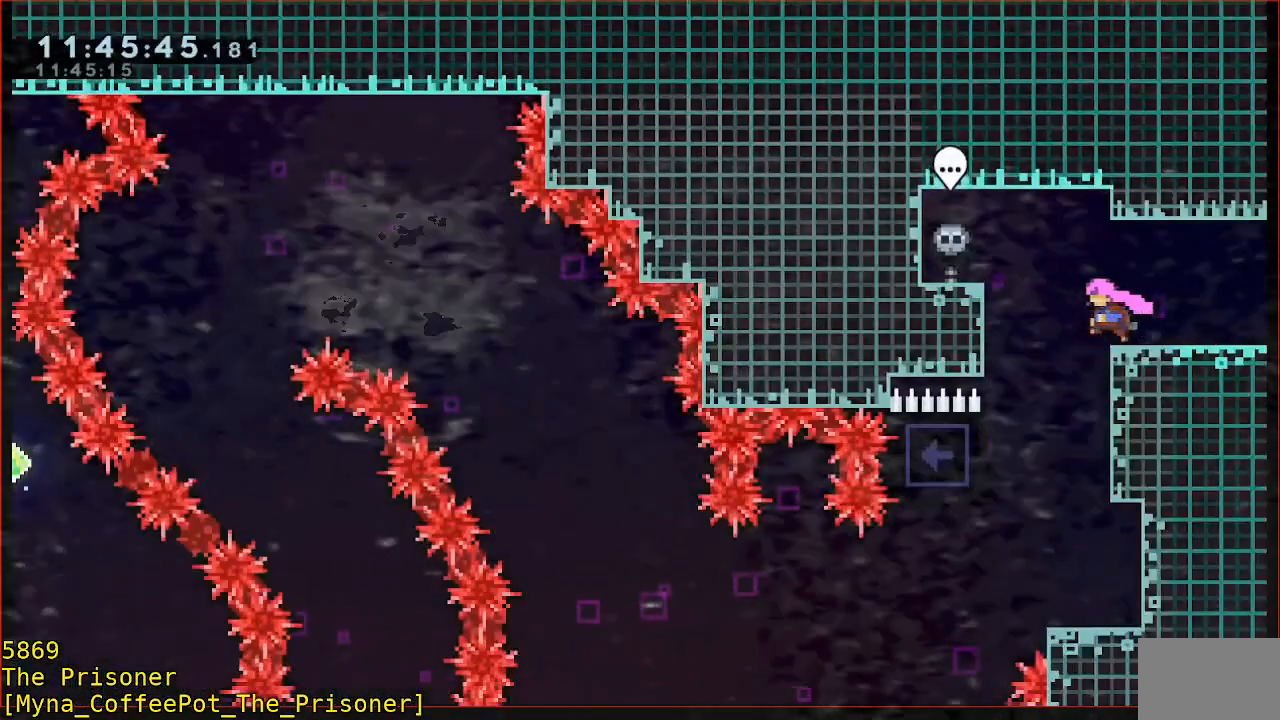
{"dt_ms": 500, "buttons": [], "left_stick": "down-right", "events": [[283, "R2", "down"], [483, "R2", "up"], [483, "left_stick", "down-right"]]}
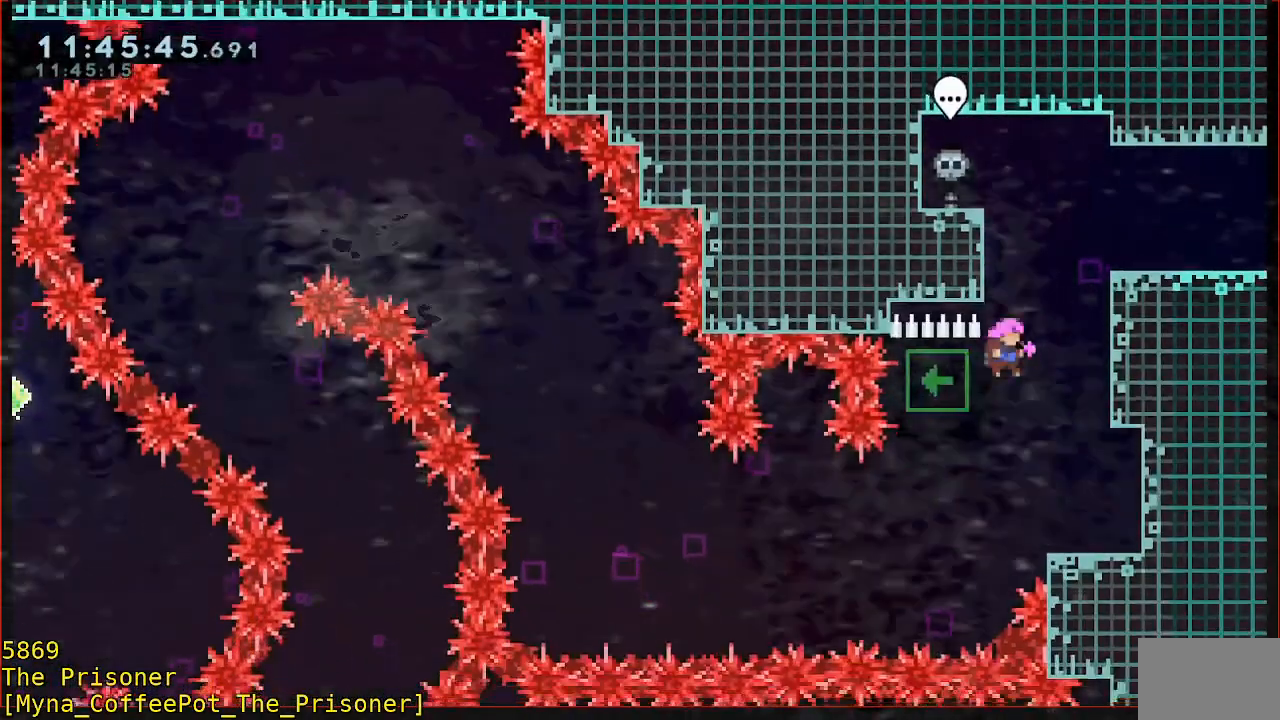
{"dt_ms": 500, "buttons": ["B"], "left_stick": "down-left", "events": [[383, "B", "down"], [383, "left_stick", "down-left"]]}
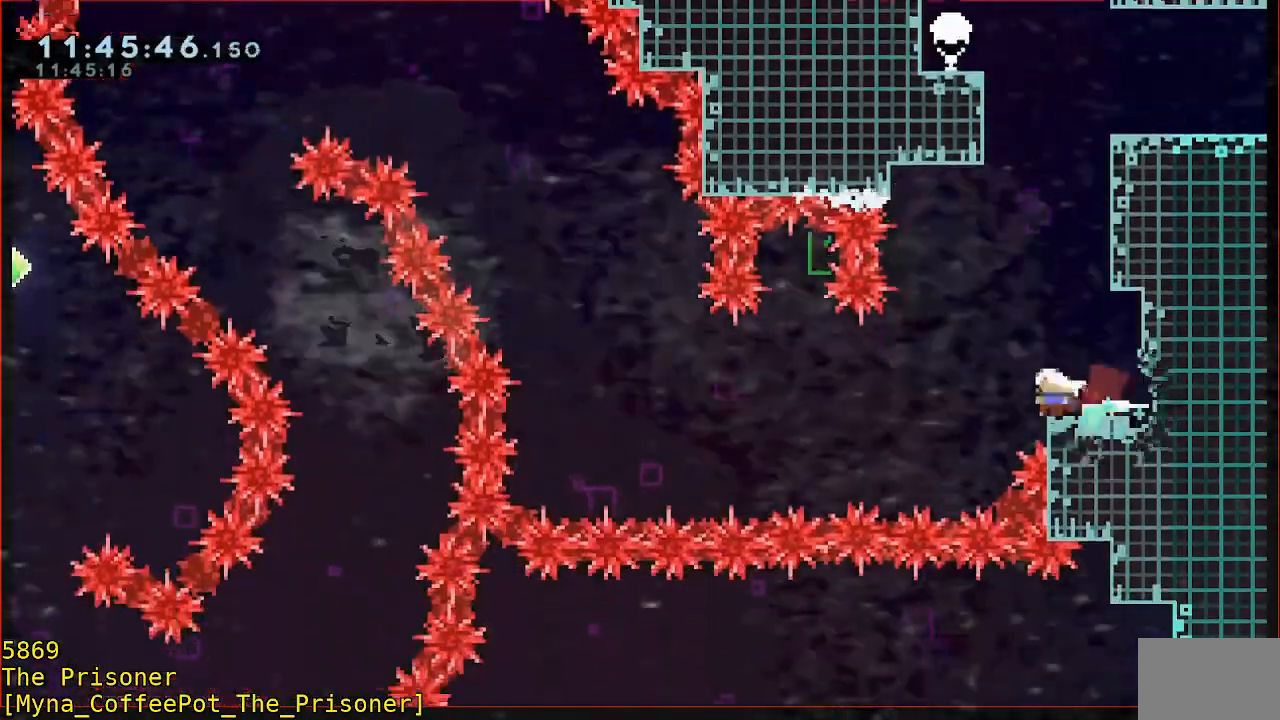
{"dt_ms": 500, "buttons": ["B"], "left_stick": "up", "events": [[17, "L3", "down"], [17, "left_stick", "left"], [83, "Y", "down"], [317, "Y", "up"], [350, "B", "up"], [350, "L3", "up"], [383, "left_stick", "up"], [417, "B", "down"]]}
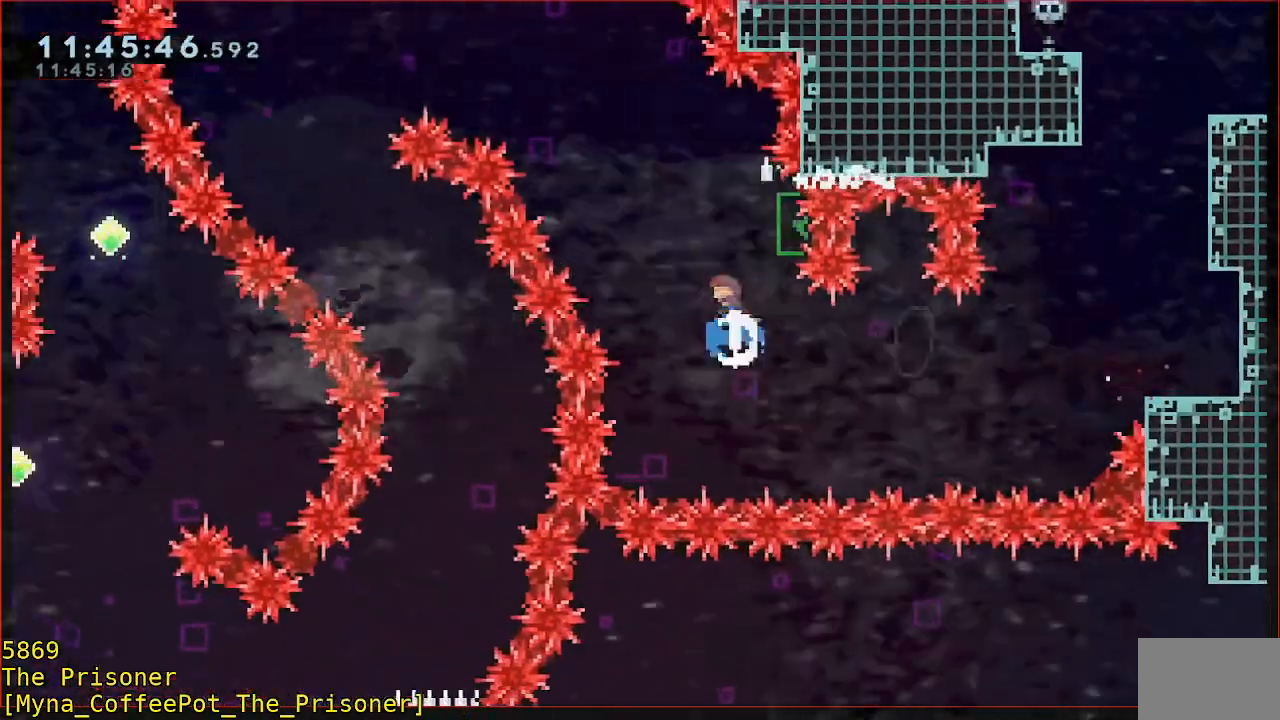
{"dt_ms": 1000, "buttons": [], "left_stick": "right"}
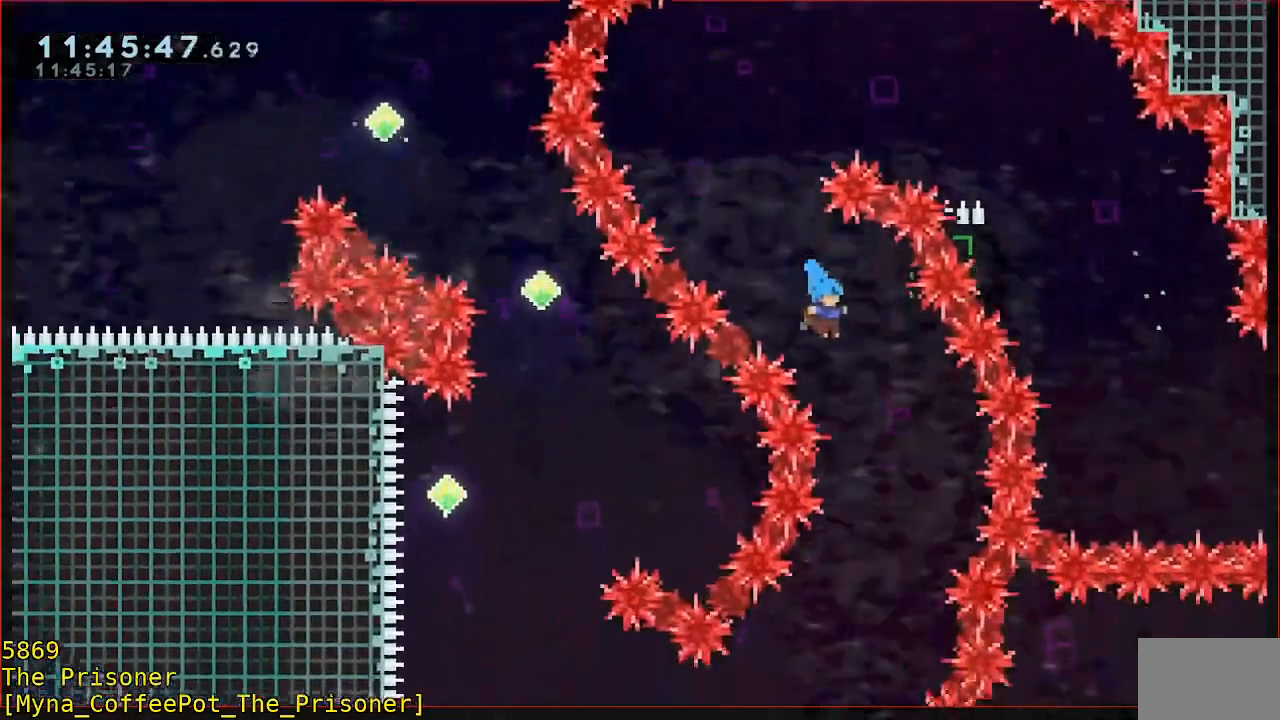
{"dt_ms": 500, "buttons": [], "left_stick": "left", "events": [[183, "left_stick", "left"]]}
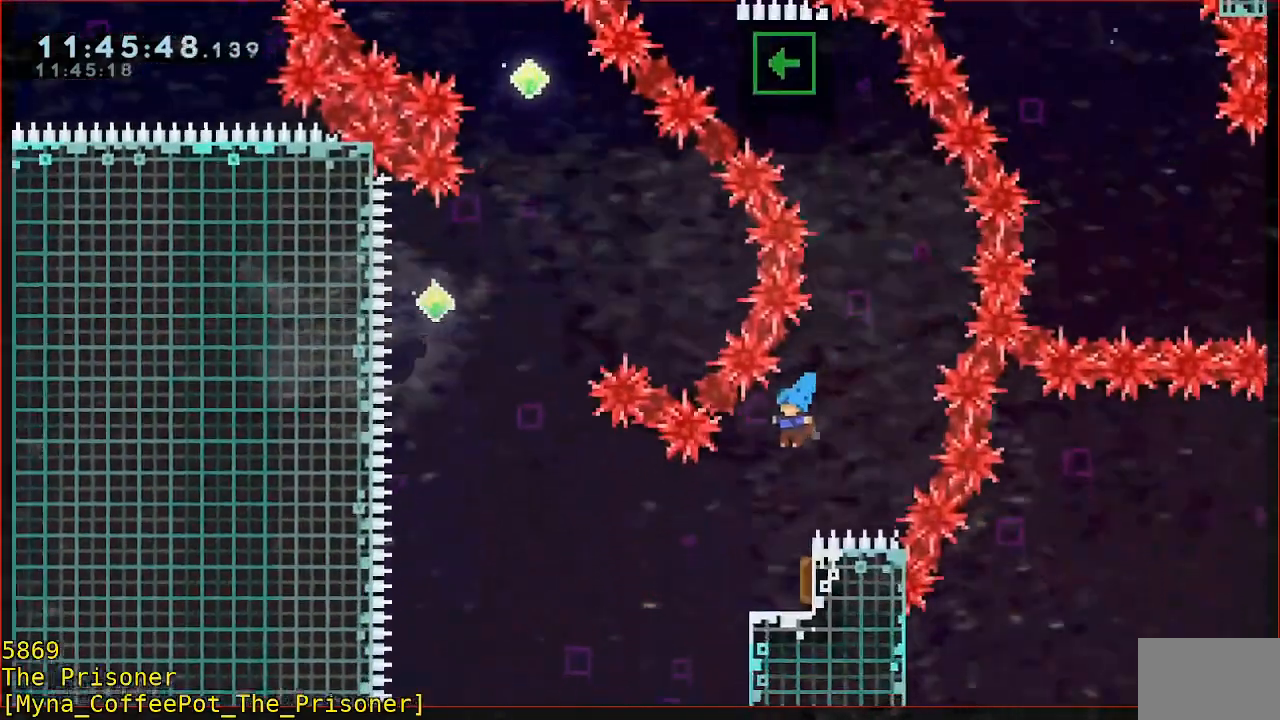
{"dt_ms": 500, "buttons": [], "left_stick": "left", "events": [[117, "left_stick", "right"], [417, "left_stick", "left"]]}
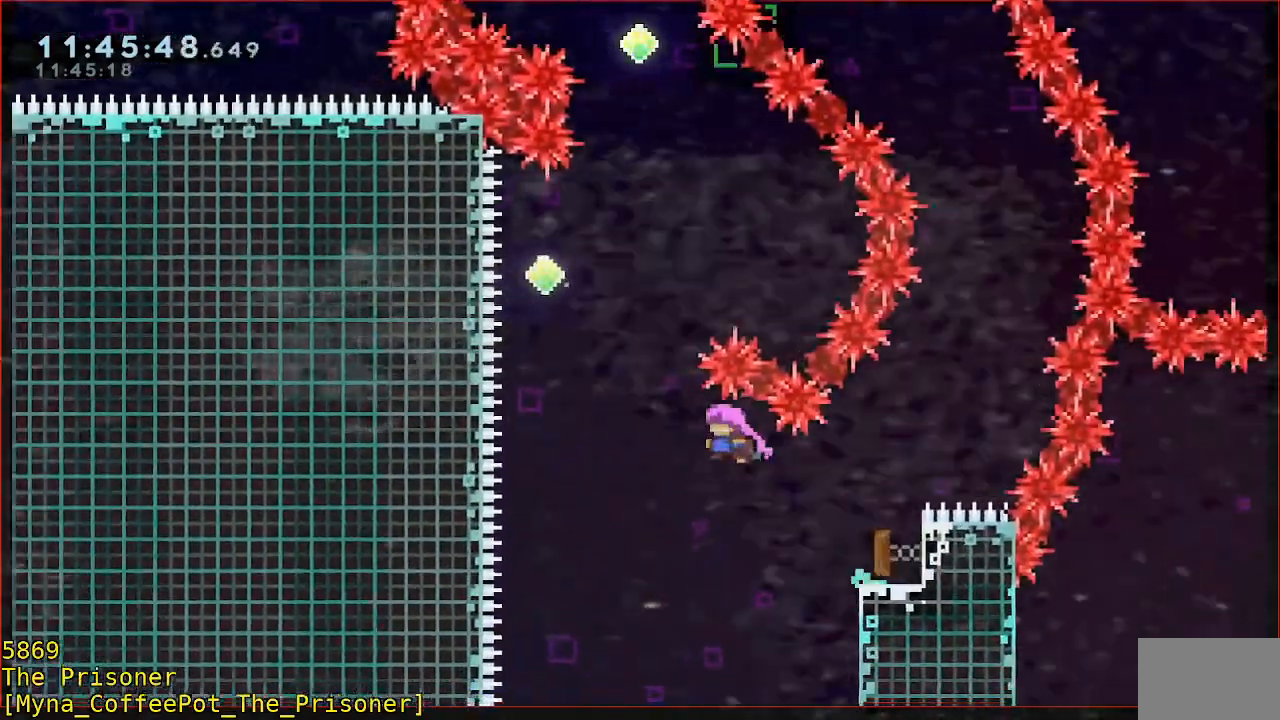
{"dt_ms": 500, "buttons": ["B"], "left_stick": "up-left", "events": [[217, "left_stick", "up"], [283, "B", "down"], [433, "left_stick", "up-left"]]}
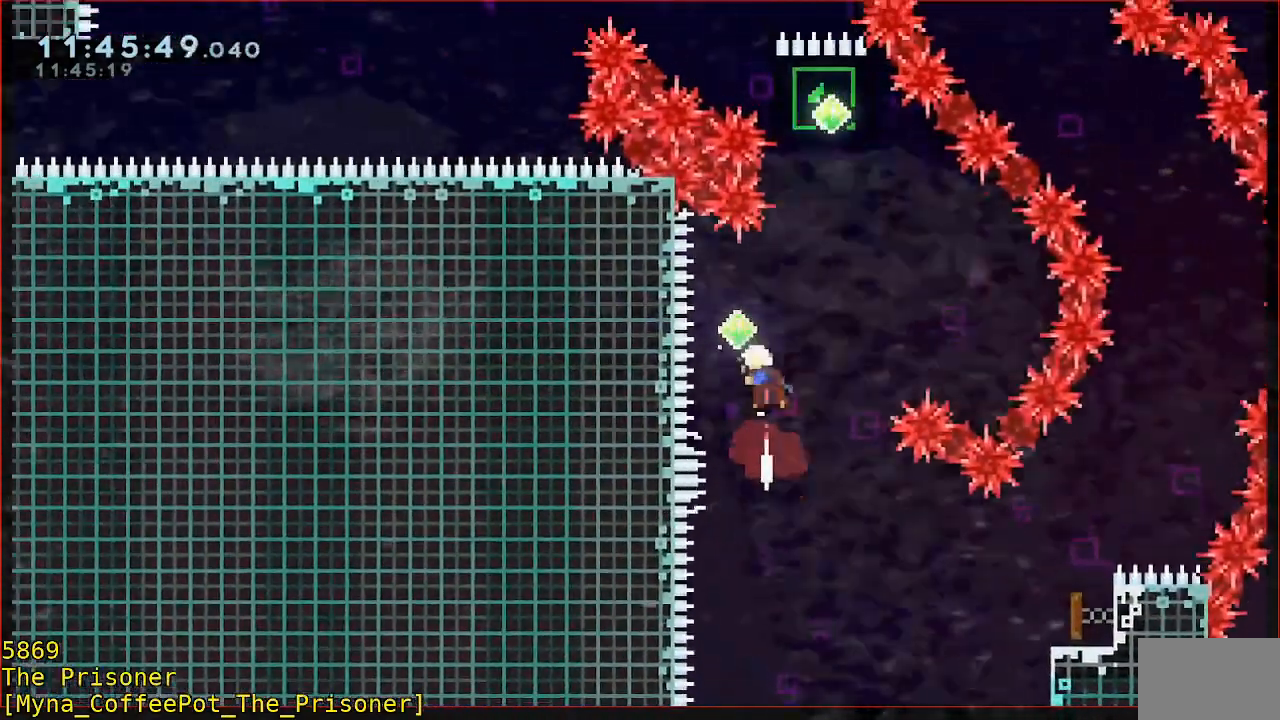
{"dt_ms": 500, "buttons": ["B"], "left_stick": "up"}
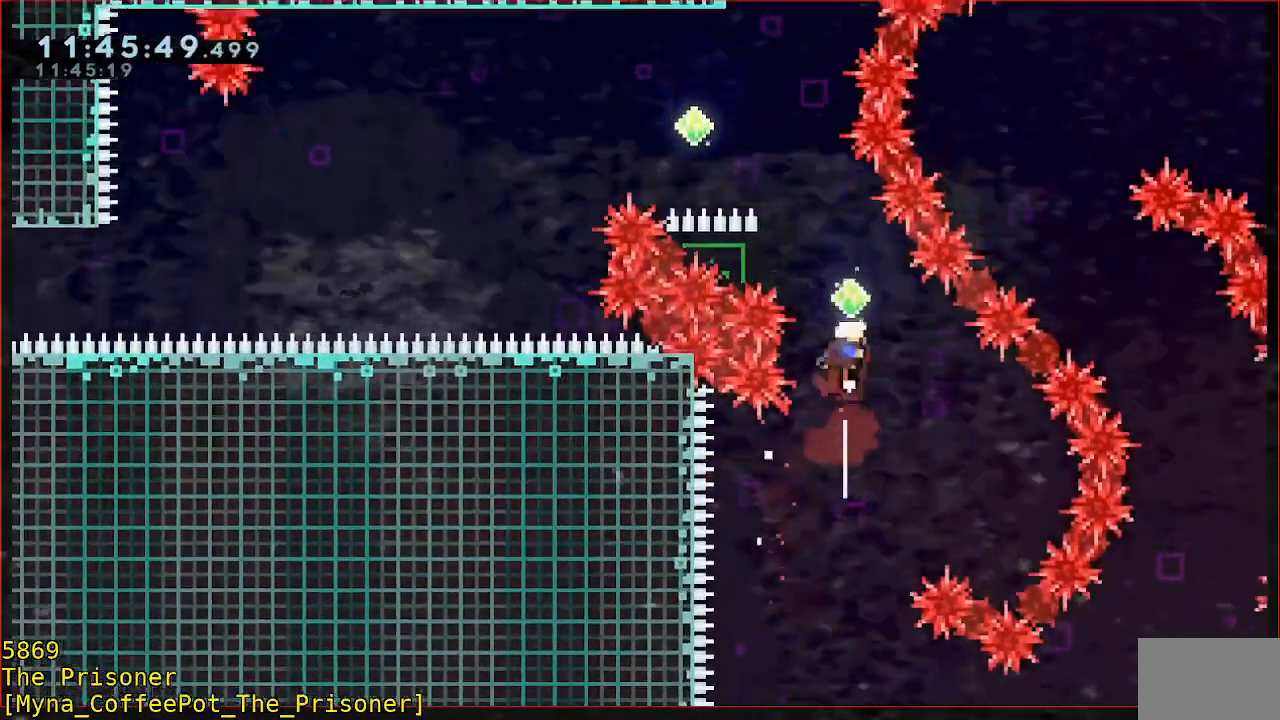
{"dt_ms": 500, "buttons": ["B", "L3"], "left_stick": "up-left", "events": [[83, "B", "up"], [150, "left_stick", "up-left"], [250, "B", "down"], [450, "L3", "down"]]}
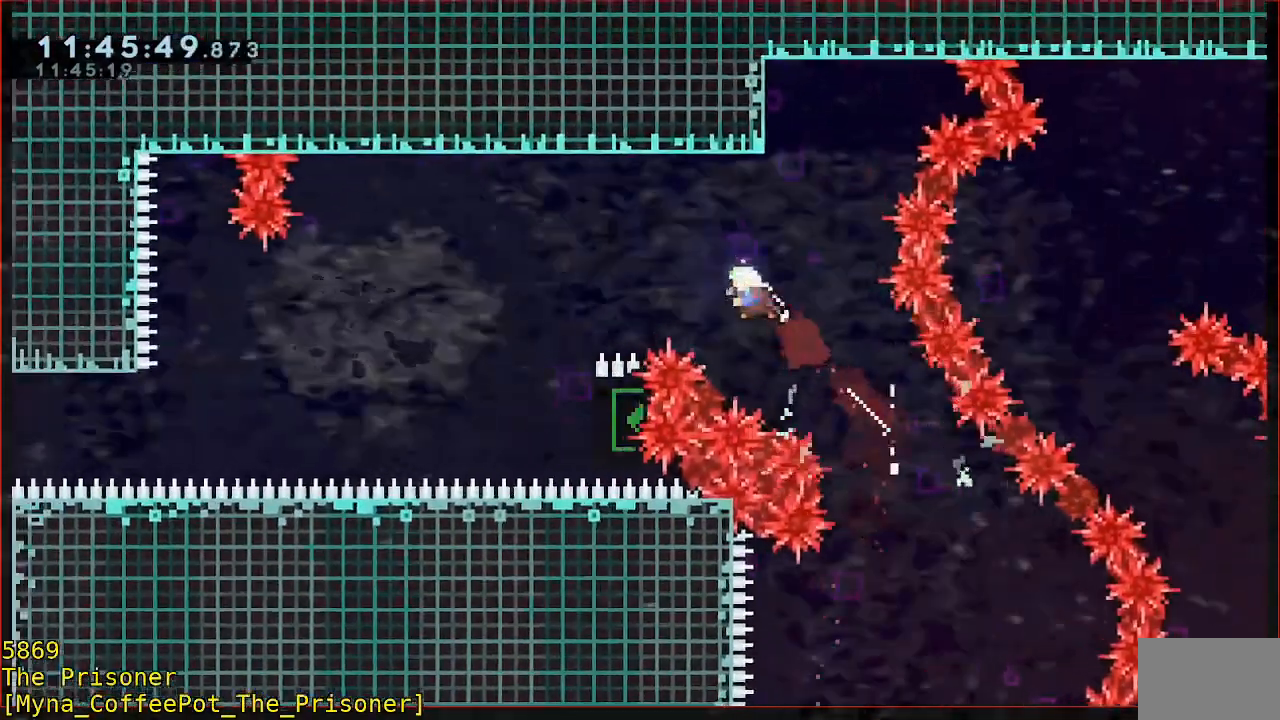
{"dt_ms": 500, "buttons": ["B", "L3"], "left_stick": "left", "events": [[17, "B", "up"], [117, "B", "down"], [150, "left_stick", "left"], [383, "B", "up"], [483, "B", "down"]]}
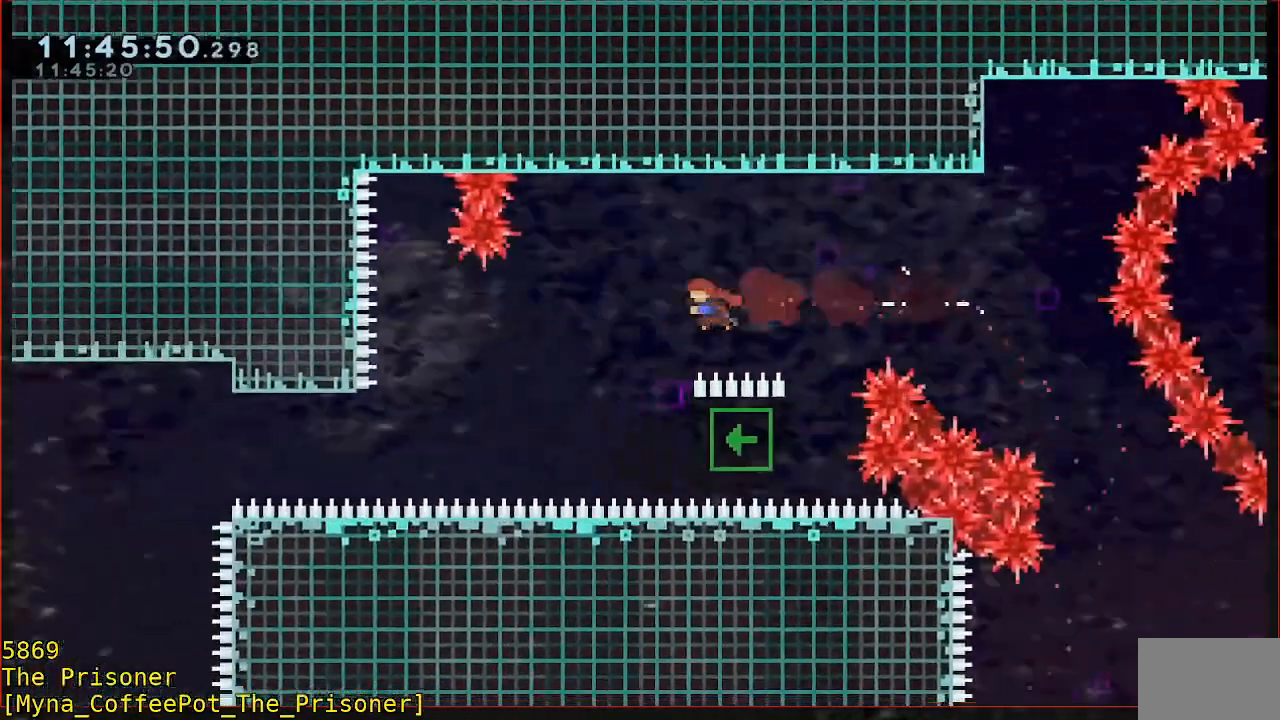
{"dt_ms": 500, "buttons": ["R2", "L3"], "left_stick": "right", "events": [[50, "L3", "up"], [117, "B", "up"], [150, "left_stick", "center"], [283, "left_stick", "right"], [383, "L3", "down"], [383, "R2", "down"]]}
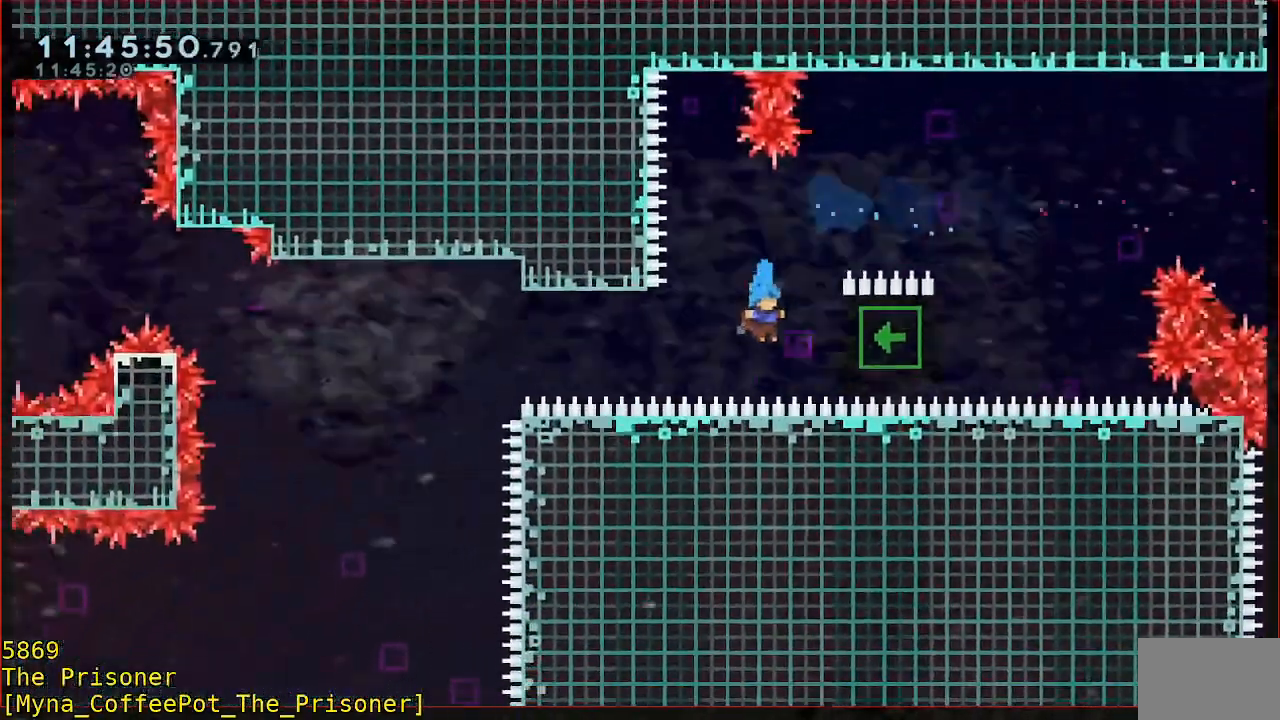
{"dt_ms": 500, "buttons": ["R2"], "left_stick": "up-right", "events": [[150, "L3", "up"], [150, "left_stick", "up-right"]]}
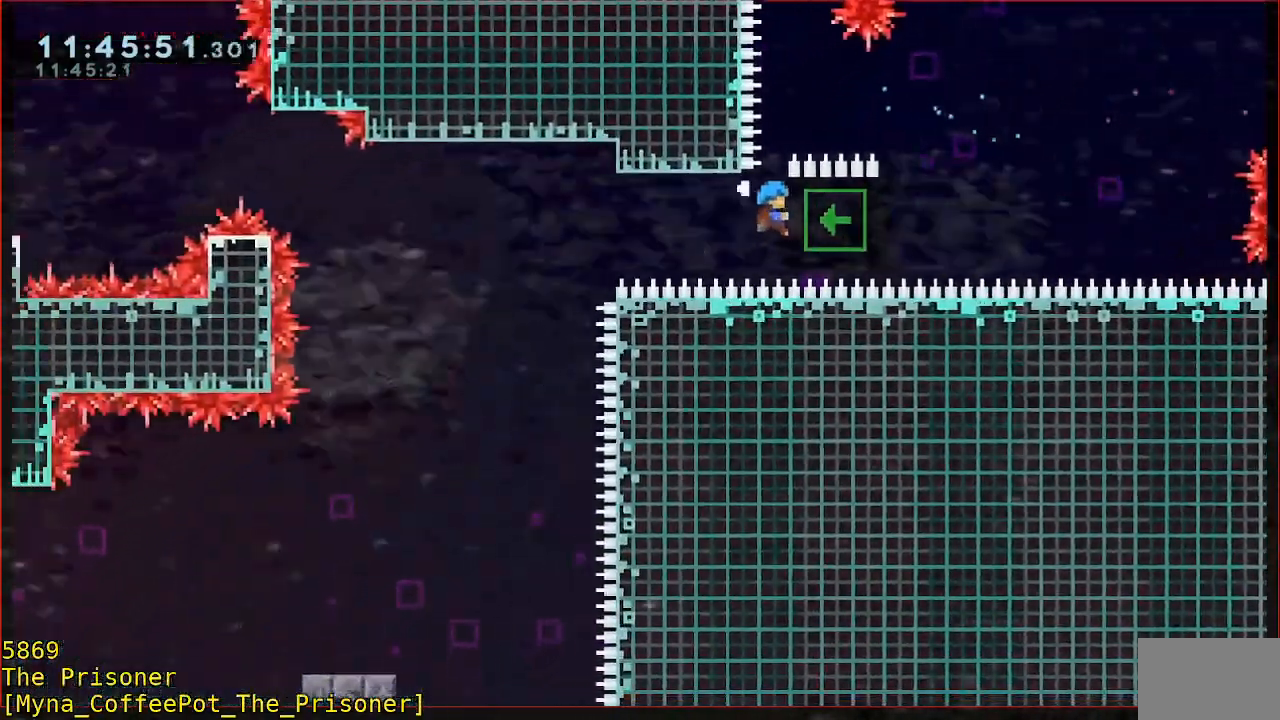
{"dt_ms": 500, "buttons": ["R2"], "left_stick": "center", "events": [[50, "left_stick", "center"], [350, "left_stick", "down"], [483, "left_stick", "center"]]}
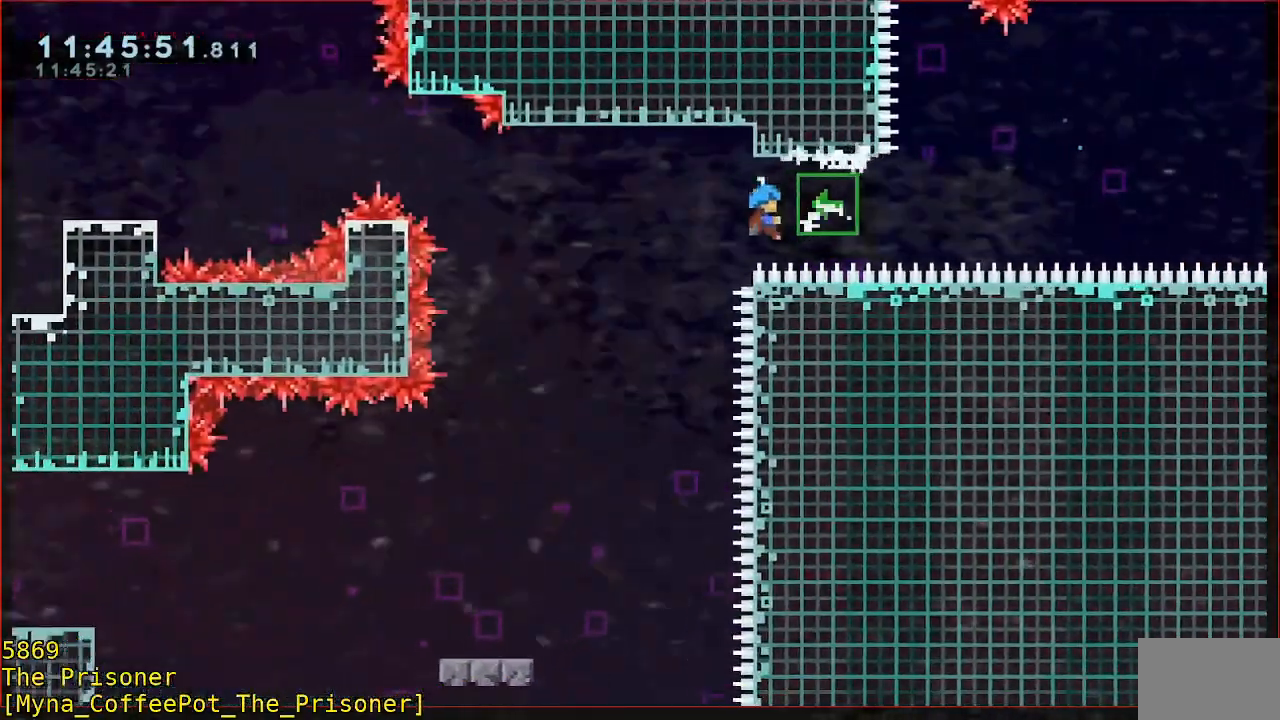
{"dt_ms": 500, "buttons": [], "left_stick": "left", "events": [[250, "left_stick", "left"], [317, "R2", "up"], [383, "left_stick", "center"], [483, "left_stick", "left"]]}
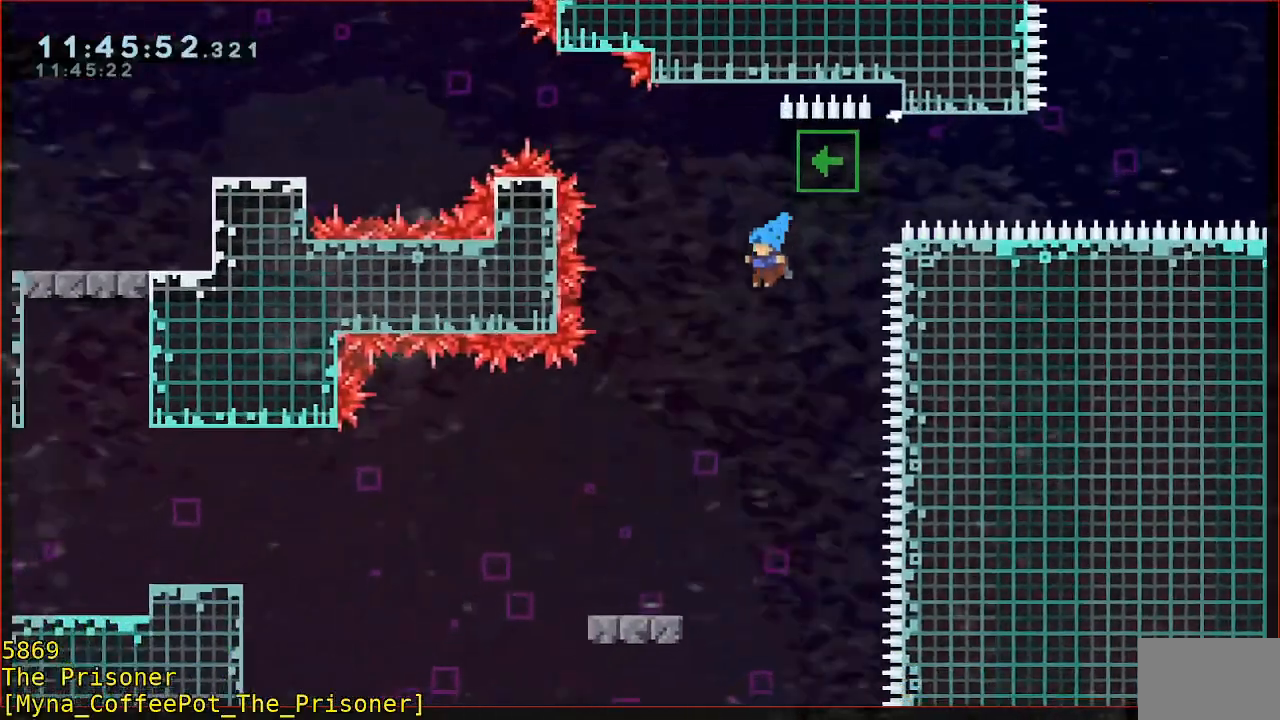
{"dt_ms": 500, "buttons": [], "left_stick": "down-left", "events": [[217, "left_stick", "center"], [450, "left_stick", "down-left"]]}
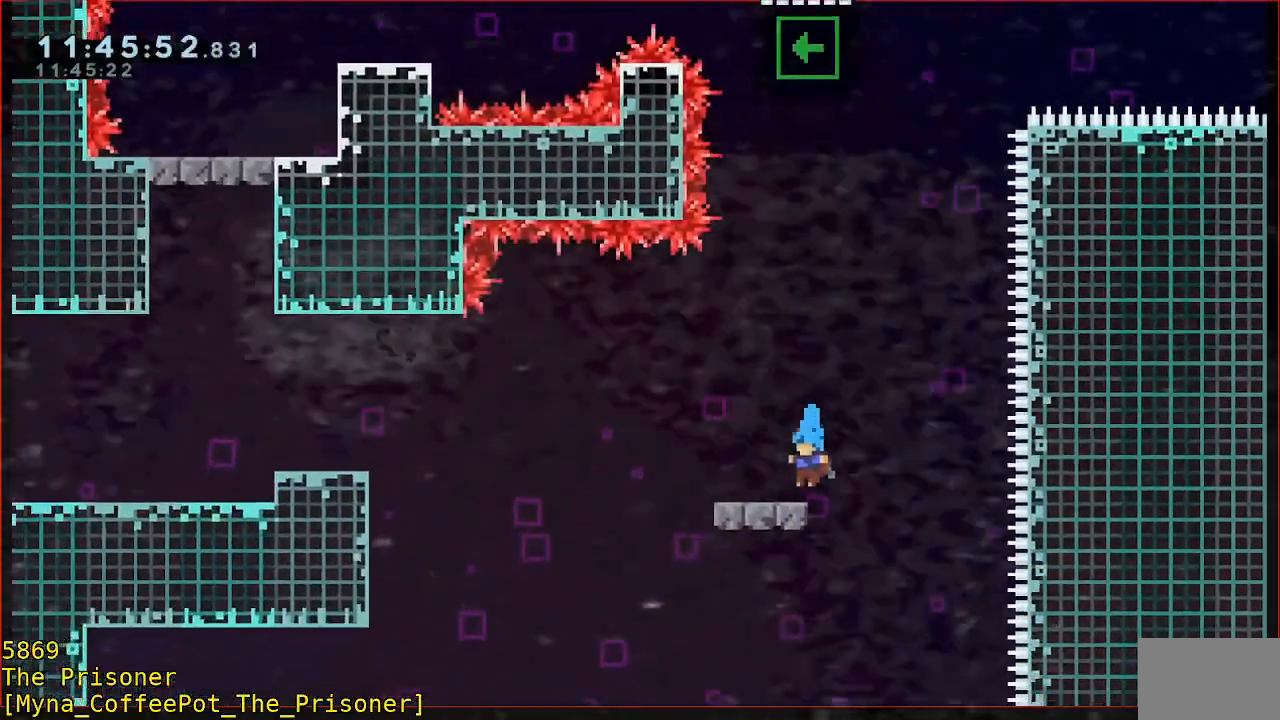
{"dt_ms": 500, "buttons": ["B", "Y", "L3"], "left_stick": "left", "events": [[83, "B", "down"], [250, "Y", "down"], [283, "L3", "down"], [283, "left_stick", "left"]]}
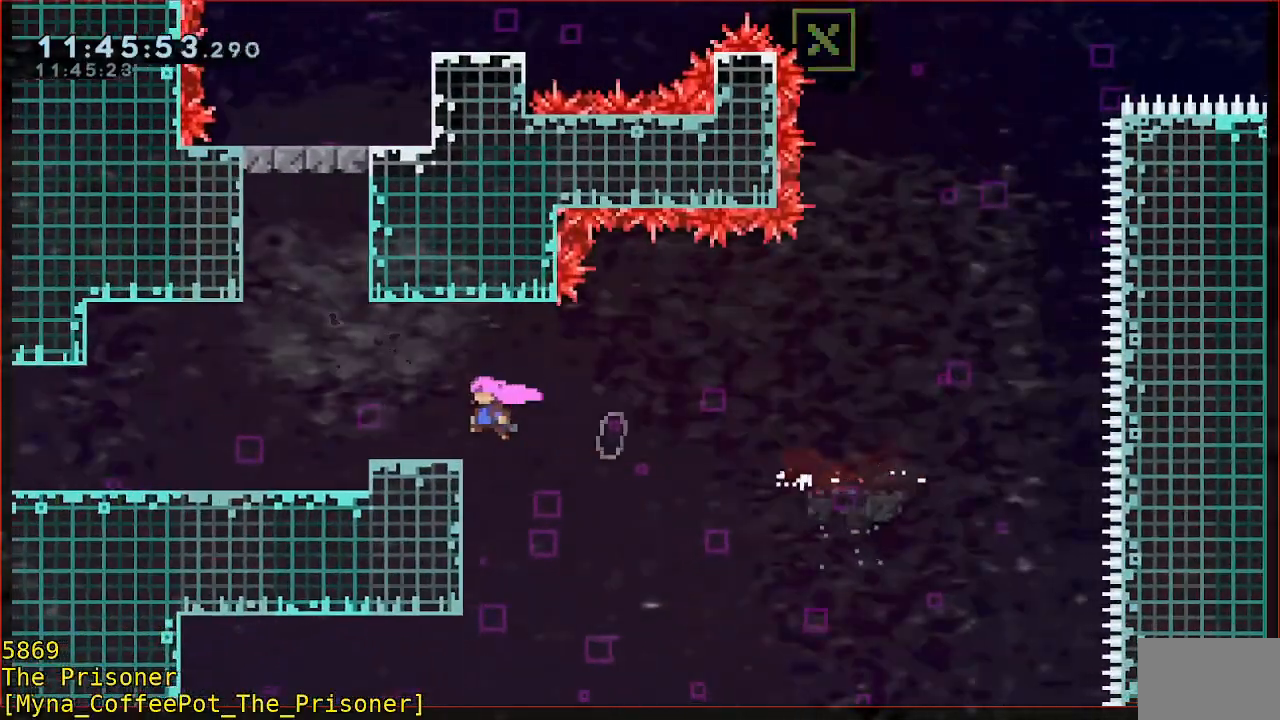
{"dt_ms": 500, "buttons": ["L3"], "left_stick": "left", "events": [[83, "Y", "up"], [117, "B", "up"], [150, "B", "down"], [283, "B", "up"]]}
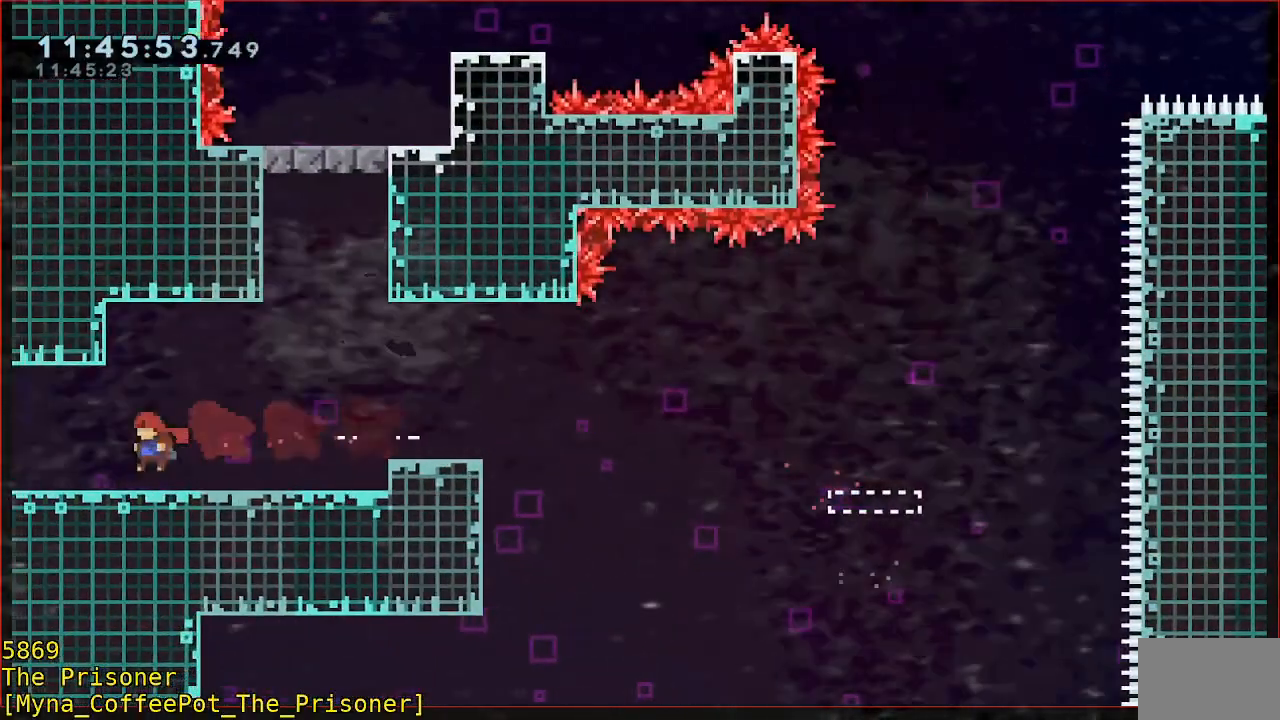
{"dt_ms": 500, "buttons": [], "left_stick": "left", "events": [[217, "L3", "up"]]}
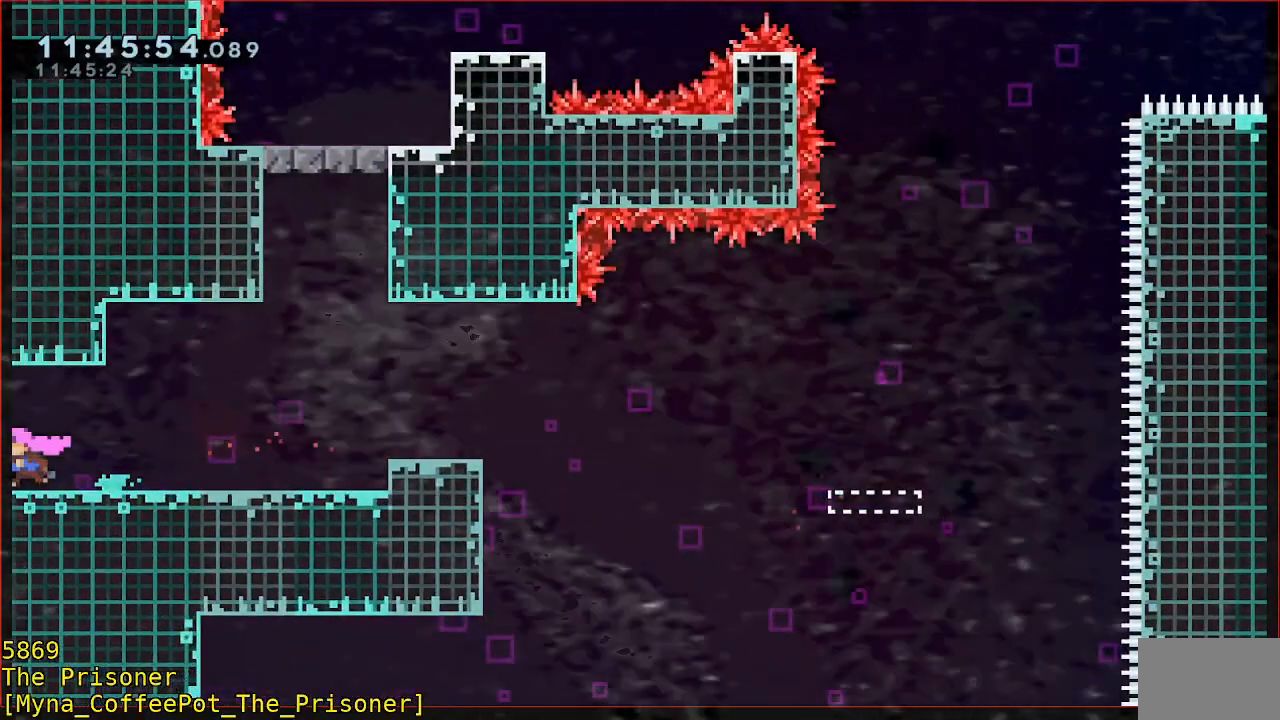
{"dt_ms": 500, "buttons": [], "left_stick": "center", "events": [[483, "left_stick", "center"]]}
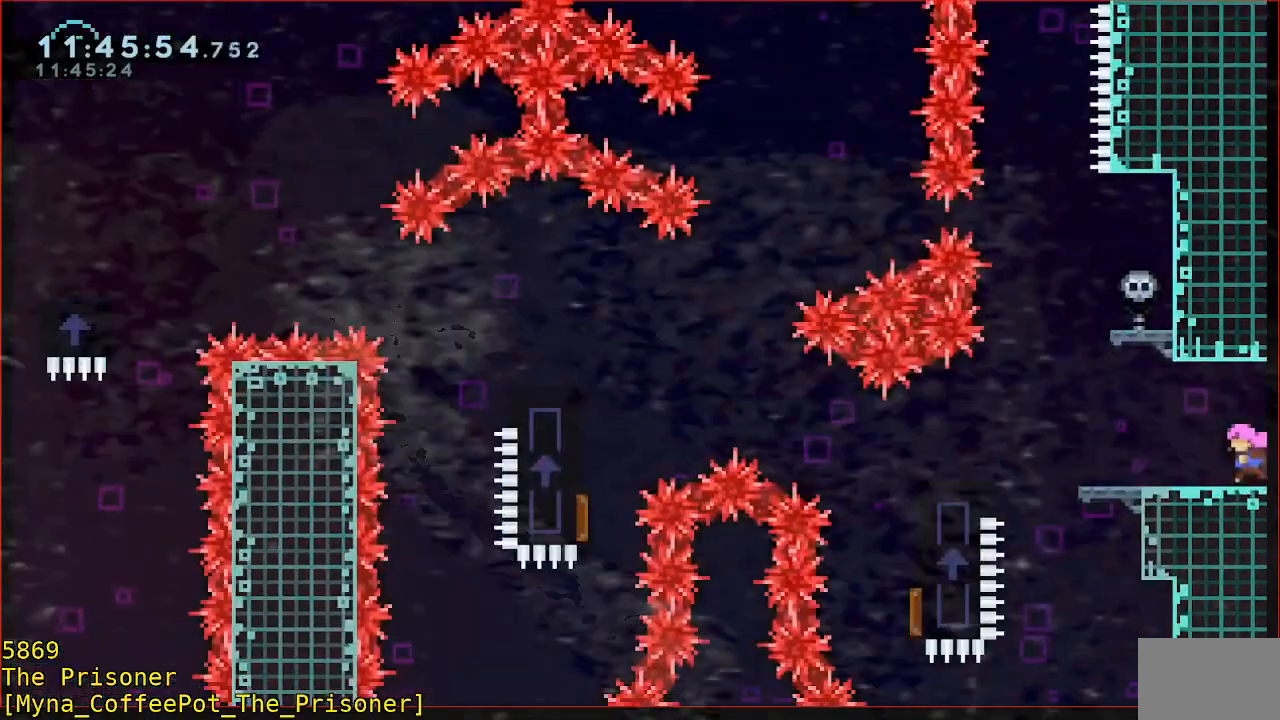
{"dt_ms": 500, "buttons": [], "left_stick": "center", "events": []}
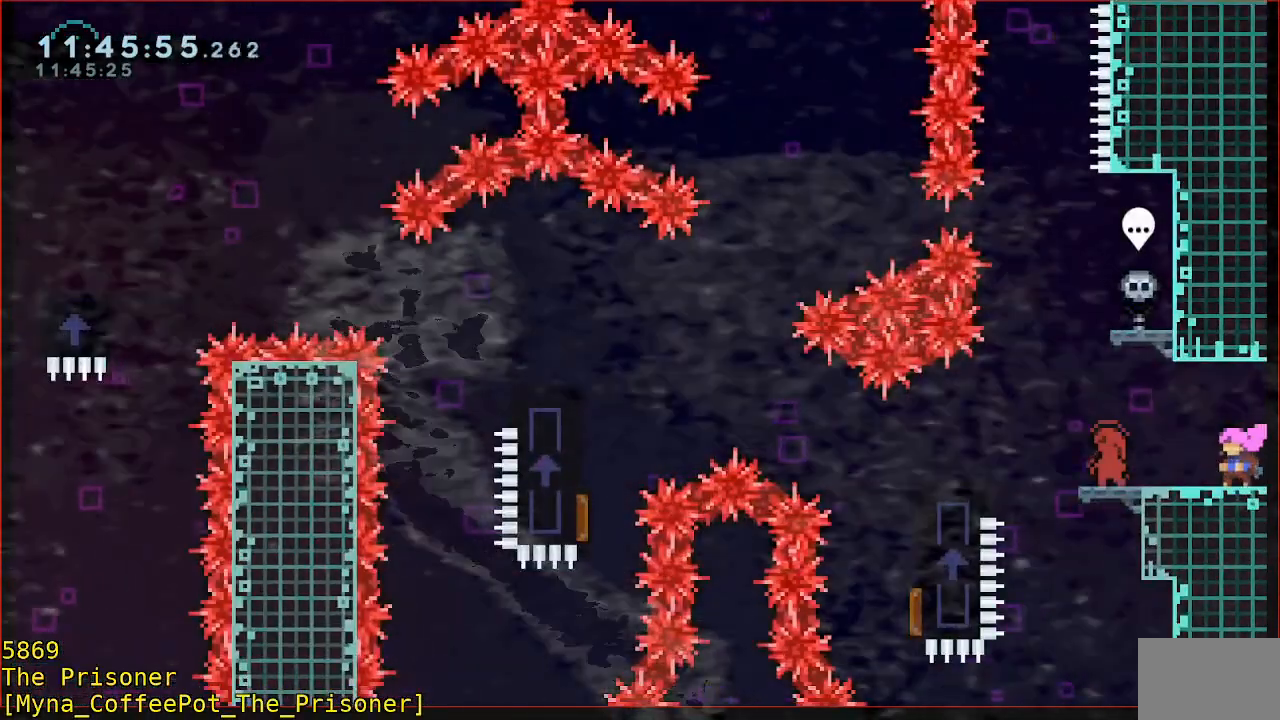
{"dt_ms": 500, "buttons": [], "left_stick": "center", "events": []}